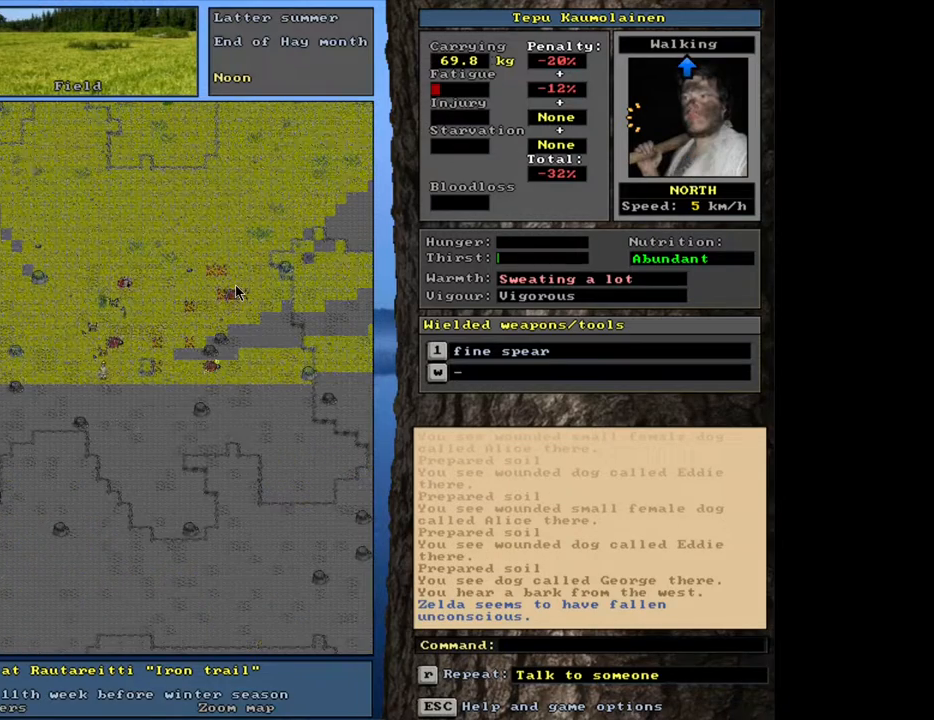
Gameplay with keyboard and mouse; each line is a JSON object with the keys and mouse buttons held at the frame after it. "events" lists presses ("down") and releases ("up") of ".", "/", "0", "1", "2", "3", "4", "5", "6", "8", "9", "a", "alt_l", "alt_r", "b", "backslash", "backspace", "c", "caps_lock", "comma", "ctrl_l", "ctrl_r", "d", "down", "e", "equals", "escape", "f", "f1", "f10", "f11", "f12", "f2", "f3", "f4", "f5", "f6", "f8", "f9", "g", "h", "i", "k", "l", "lbracket", "left", "minus", "n", "num0", "num1", "num2", "num3", "num4", "num5", "num6", "num7", "num8", "num9", "o", "p", "q", "quote", "r", "rbracket", "return", "right", "s", "semicolon", "shift_l", "shift_r", "space", "super", "t", "tab", "tilde", "up", "v", "w", "x", "y", "z", "mouse_left", "mouse_wheel", "mouse_right", "mouse_mb4" and "mouse_mb5" between this image and that frame as [ms after this image, input, new state], when the widget could be followed in between. "mouse_left", "mouse_wheel", "mouse_right", "mouse_mb4", "mouse_mb5" = the "left", "wheel", "right", "mb4", "mb5" buttons of the "mouse" list. No other keys are recorded. "wheel" means that the mouse wheel is clicked or scrolled. Mouse movement is not recorded. Not read: 7 f7 j m other_keys u.
{"keys": [], "mouse": [], "events": [[133, "a", "down"], [233, "a", "up"]]}
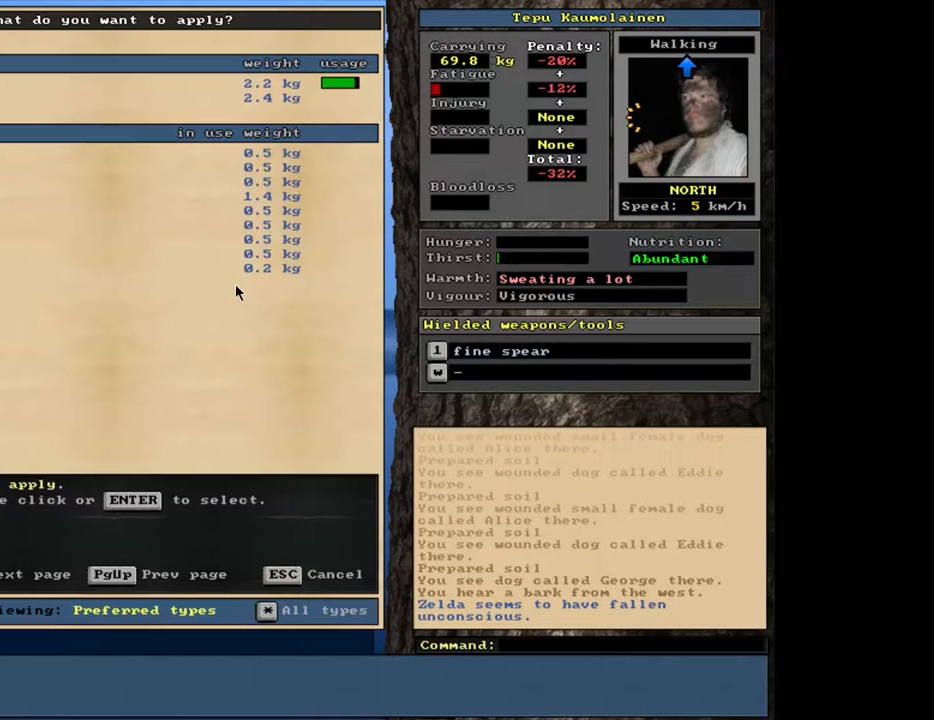
{"keys": [], "mouse": [], "events": []}
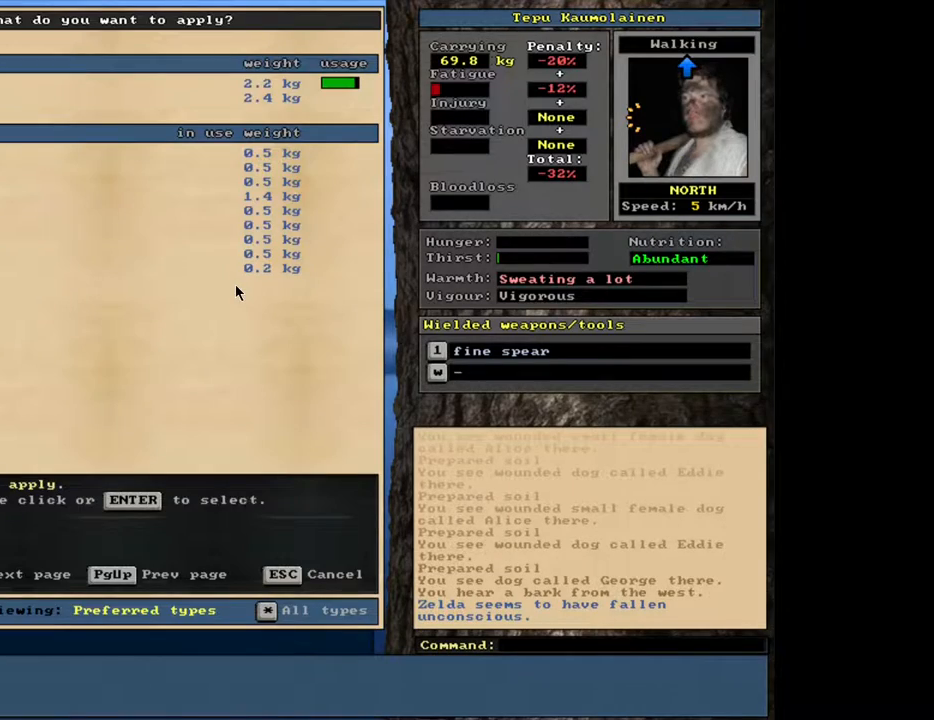
{"keys": [], "mouse": [], "events": []}
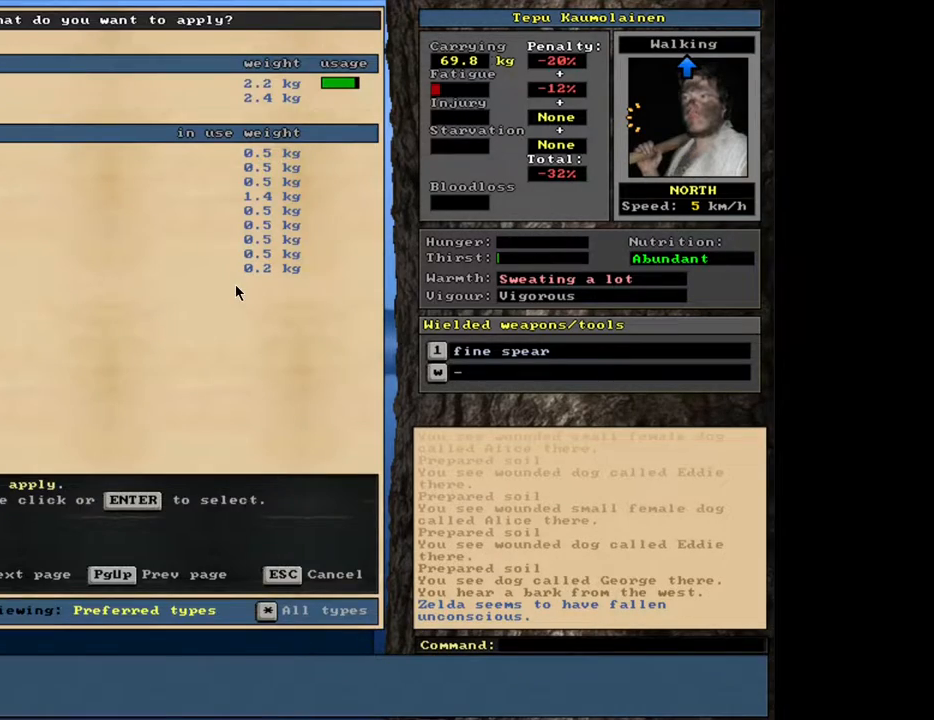
{"keys": [], "mouse": [], "events": []}
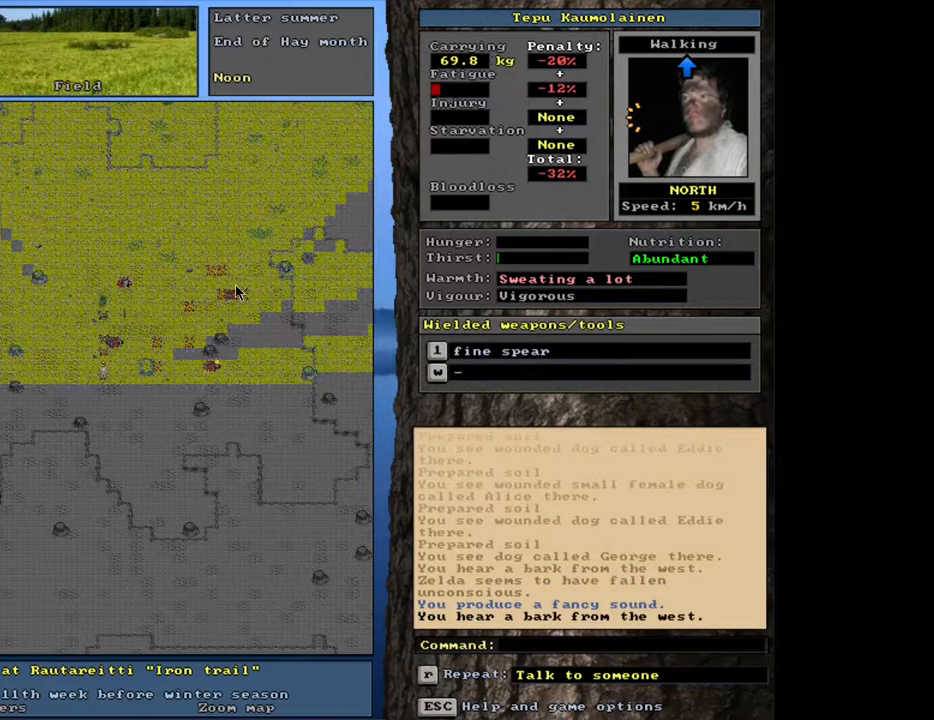
{"keys": [], "mouse": [], "events": []}
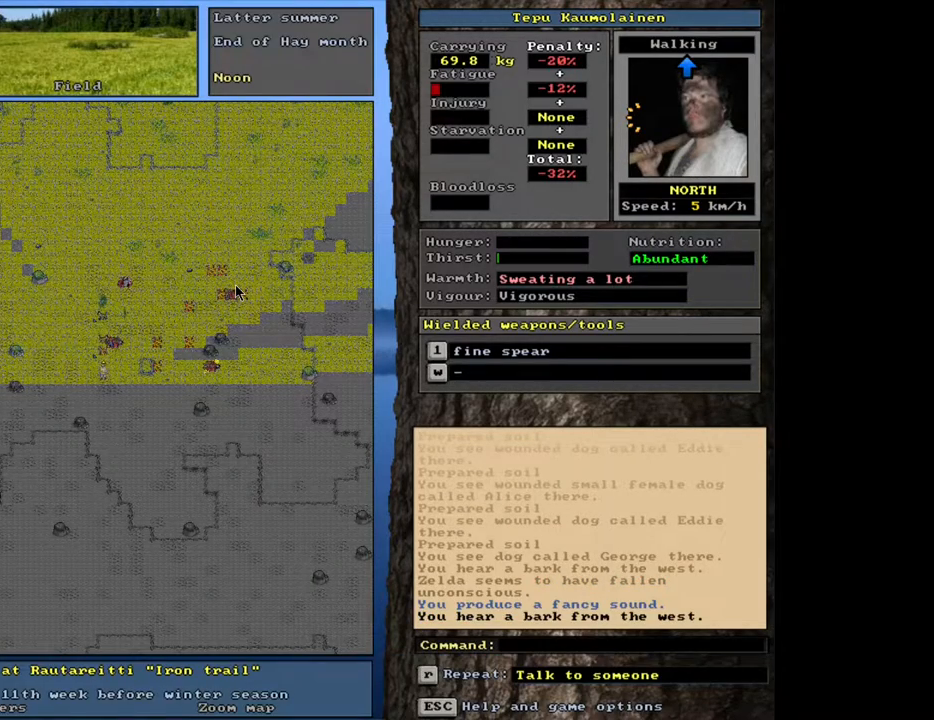
{"keys": [], "mouse": [], "events": []}
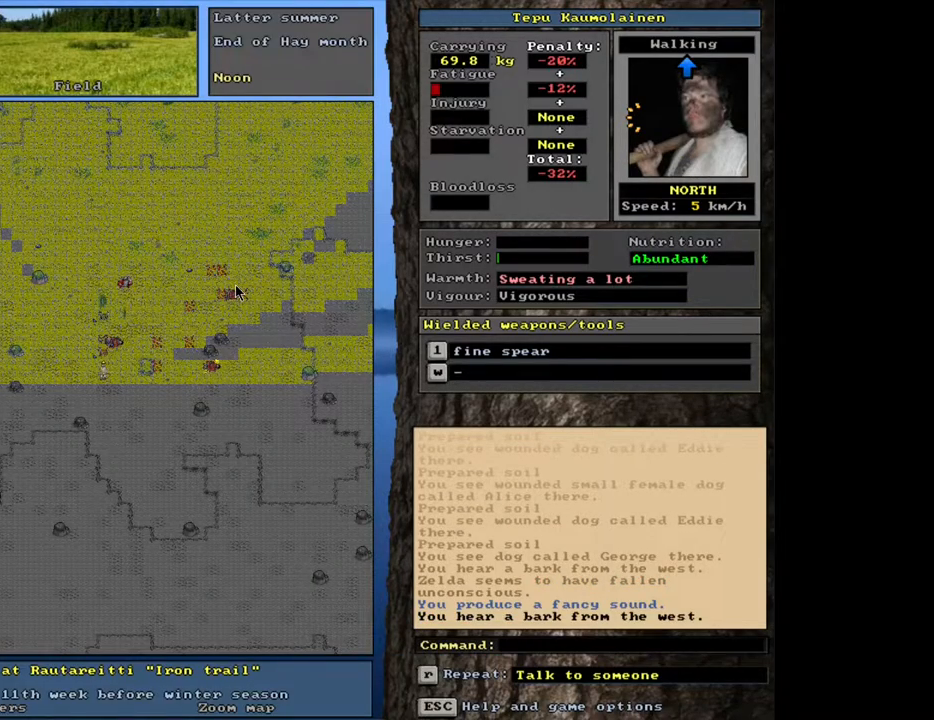
{"keys": ["ctrl_l", "num6"], "mouse": [], "events": [[183, "ctrl_l", "down"], [300, "num6", "down"], [383, "num6", "up"], [500, "num6", "down"]]}
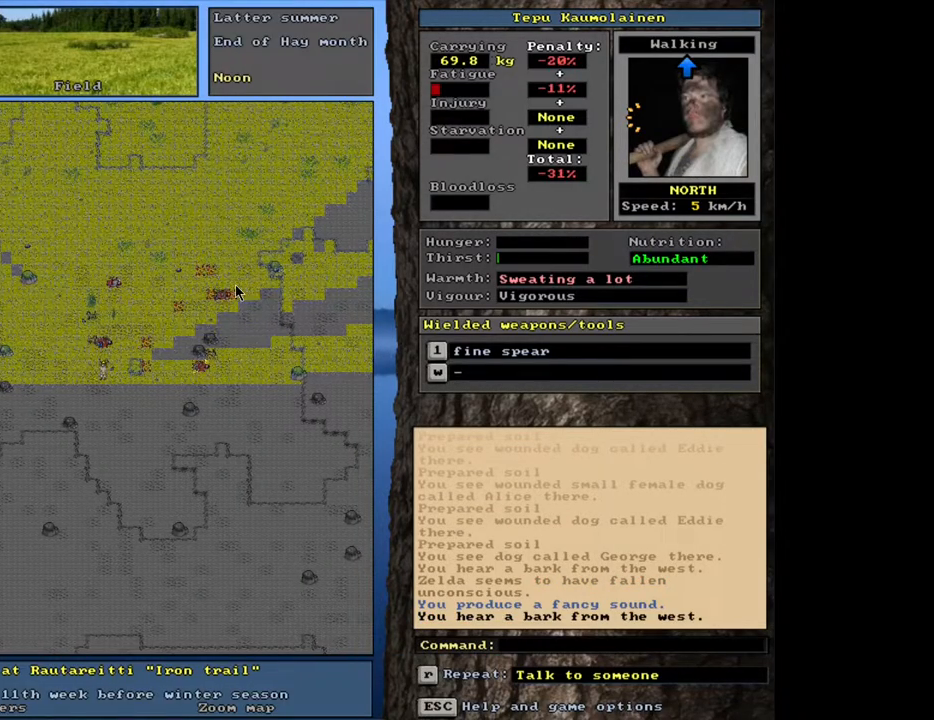
{"keys": ["ctrl_l", "num6"], "mouse": [], "events": [[83, "num6", "up"], [450, "num6", "down"]]}
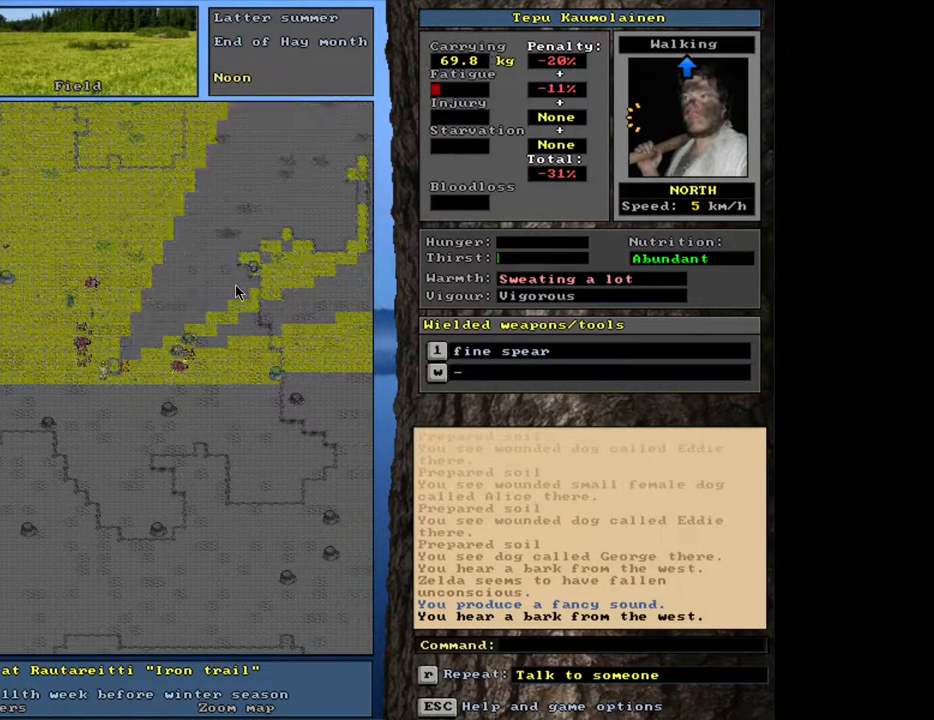
{"keys": ["ctrl_l"], "mouse": [], "events": [[83, "num6", "up"], [383, "num9", "down"], [467, "num9", "up"]]}
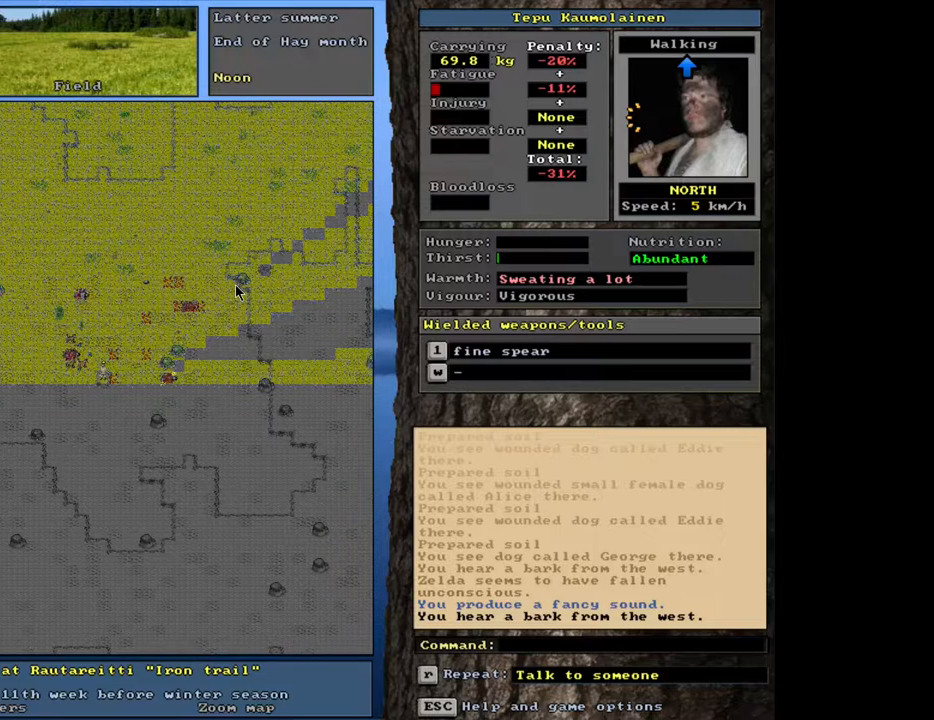
{"keys": [], "mouse": [], "events": [[450, "ctrl_l", "up"]]}
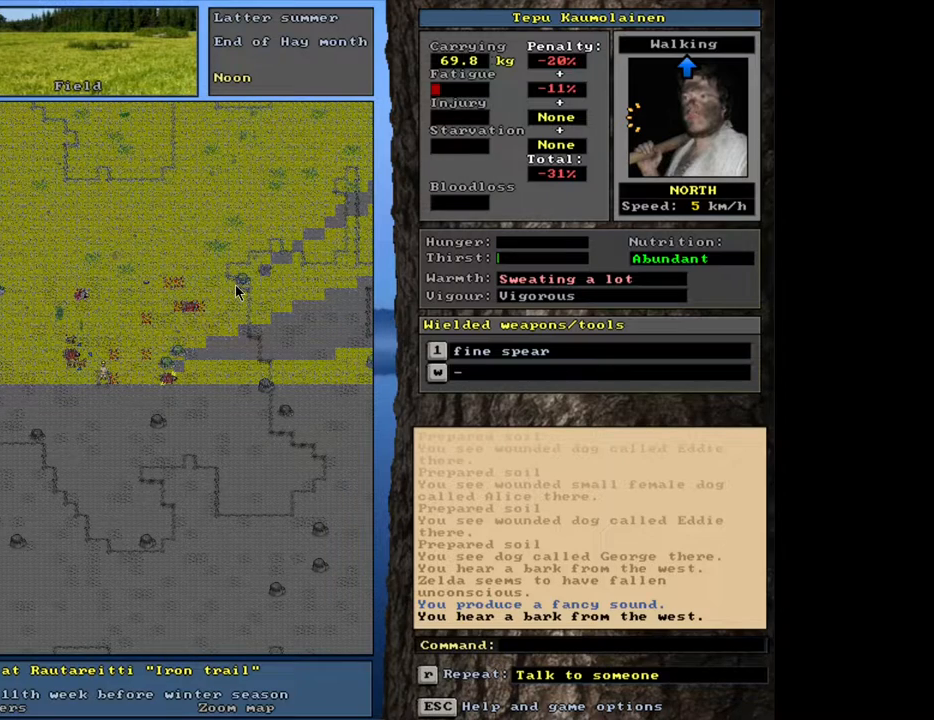
{"keys": [], "mouse": [], "events": []}
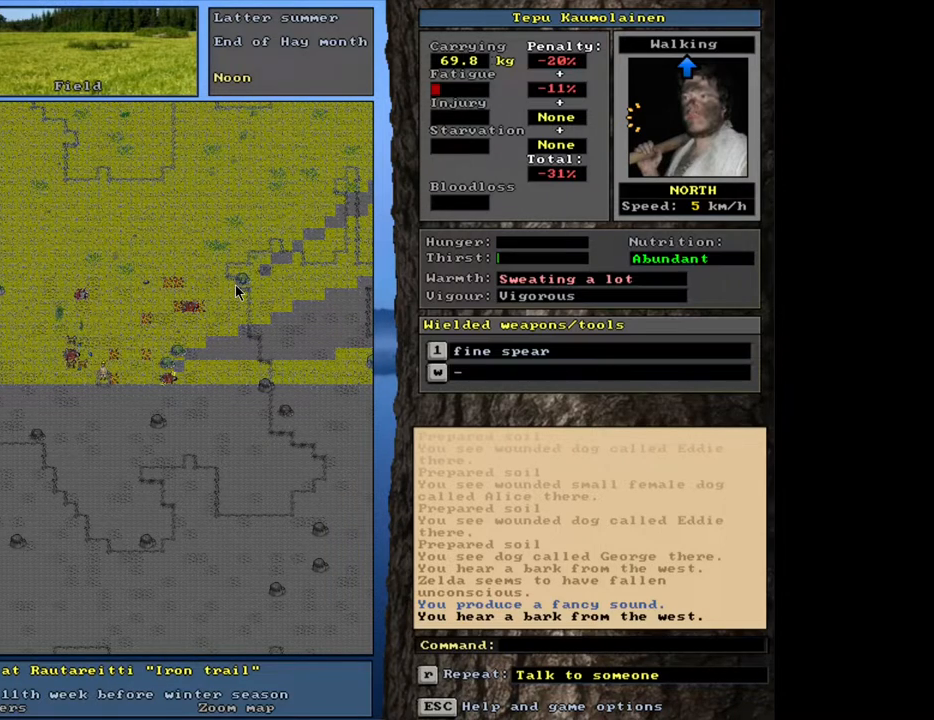
{"keys": ["shift_l"], "mouse": [], "events": [[83, "f3", "down"], [167, "f3", "up"], [450, "shift_l", "down"]]}
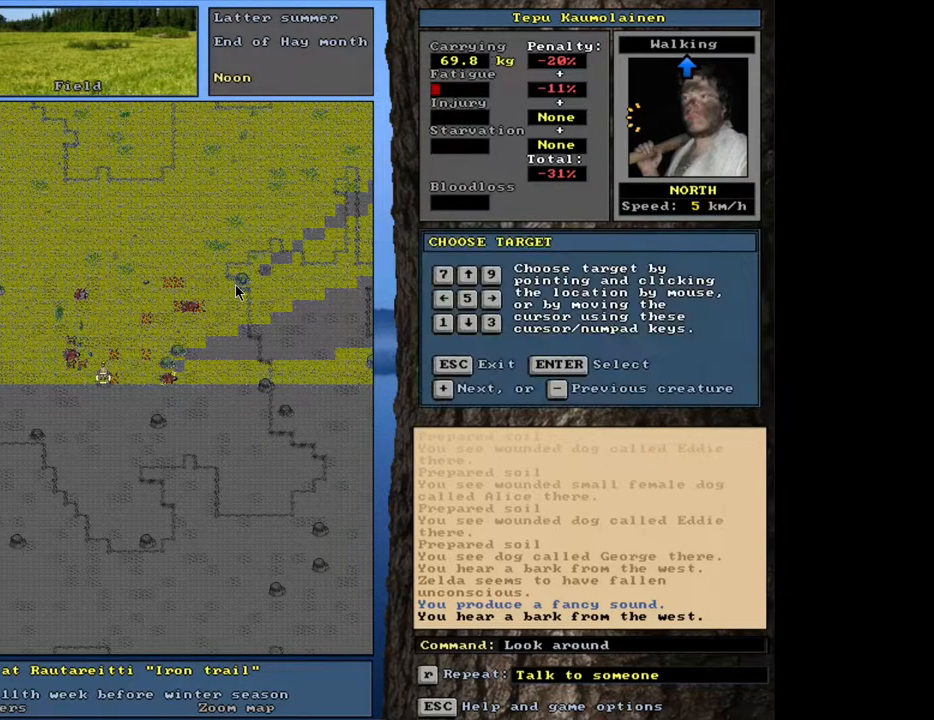
{"keys": ["shift_l"], "mouse": [], "events": [[33, "equals", "down"], [133, "equals", "up"]]}
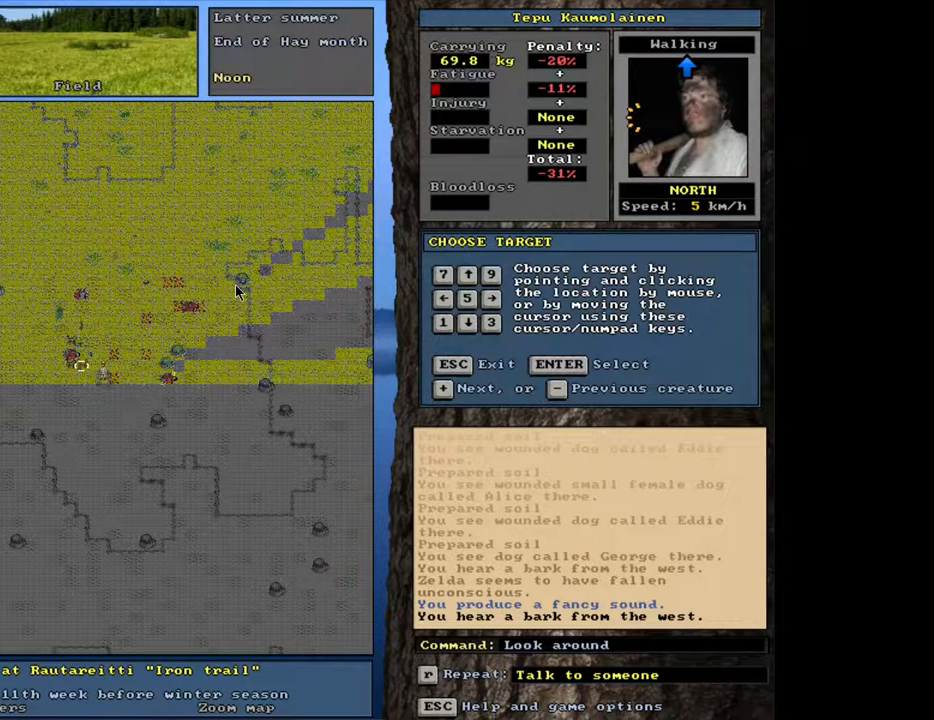
{"keys": [], "mouse": [], "events": [[233, "shift_l", "up"], [267, "return", "down"], [350, "return", "up"]]}
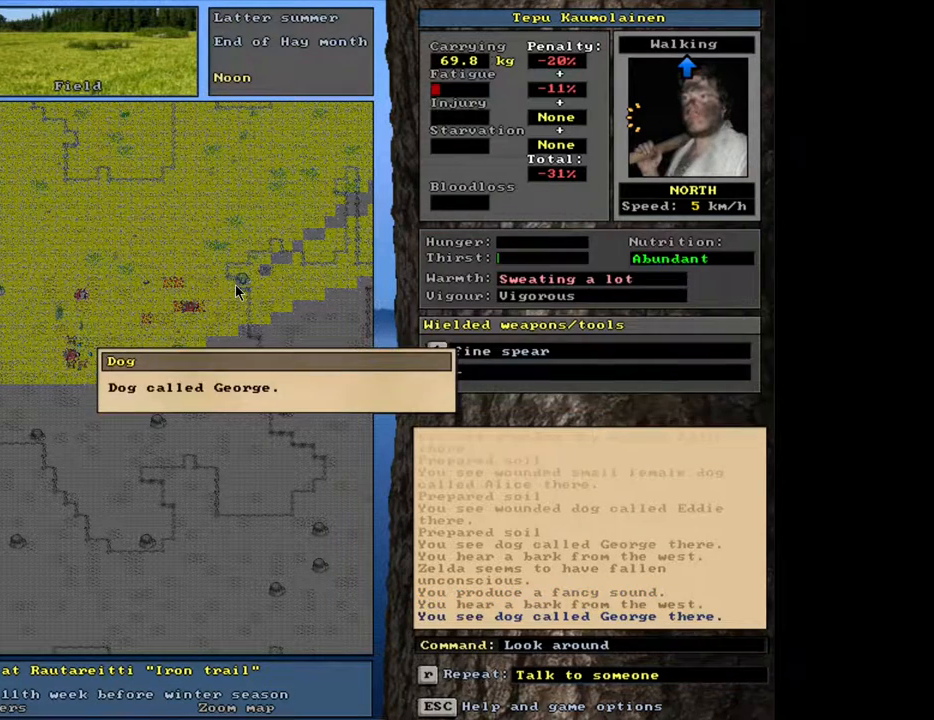
{"keys": ["equals", "shift_l"], "mouse": [], "events": [[217, "escape", "down"], [283, "escape", "up"], [383, "shift_l", "down"], [417, "equals", "down"]]}
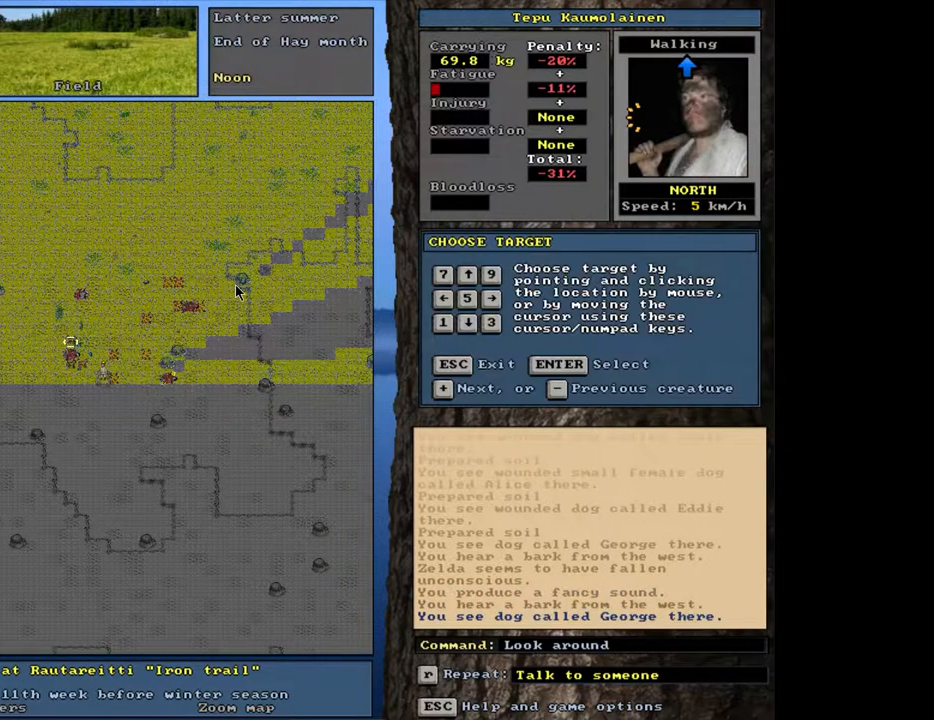
{"keys": [], "mouse": [], "events": [[17, "equals", "up"], [67, "shift_l", "up"], [117, "return", "down"], [217, "return", "up"]]}
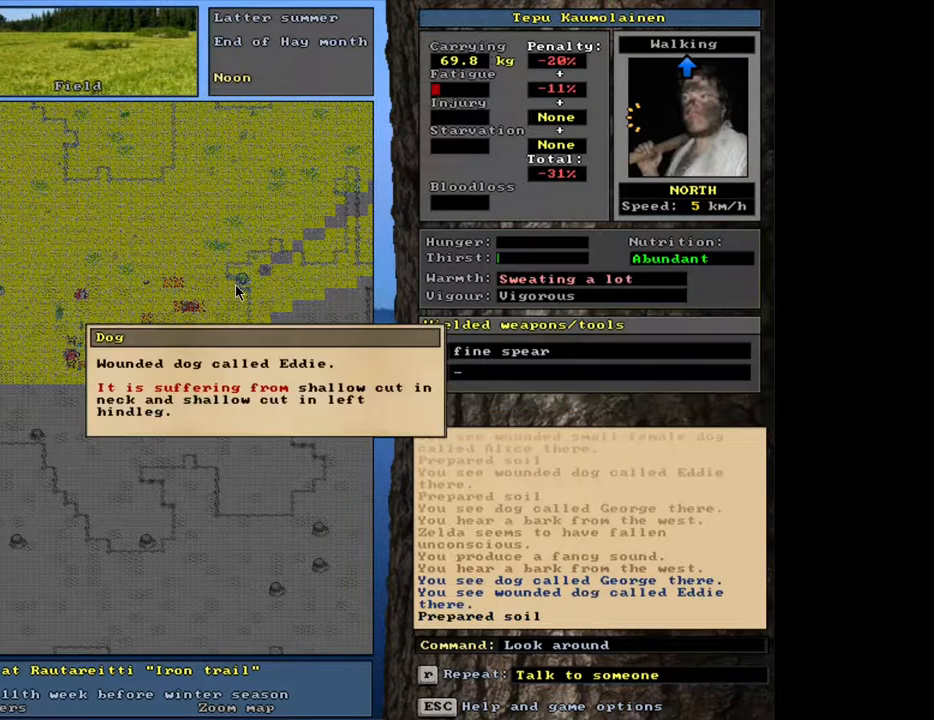
{"keys": [], "mouse": [], "events": [[50, "escape", "down"], [100, "escape", "up"], [283, "shift_l", "down"], [333, "equals", "down"], [400, "equals", "up"], [483, "shift_l", "up"]]}
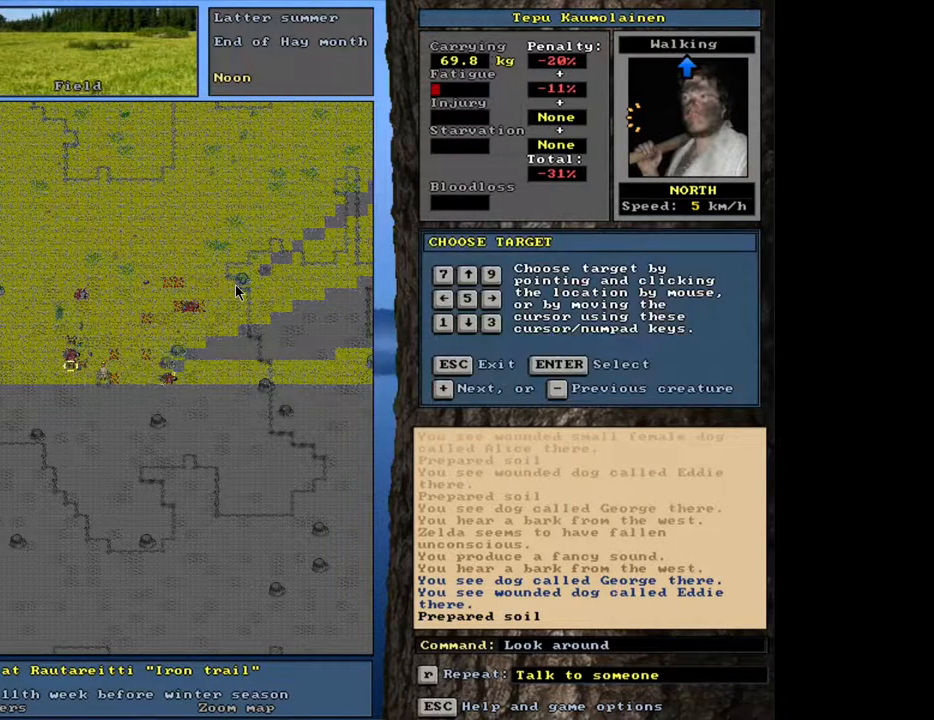
{"keys": ["escape"], "mouse": [], "events": [[33, "return", "down"], [133, "return", "up"], [500, "escape", "down"]]}
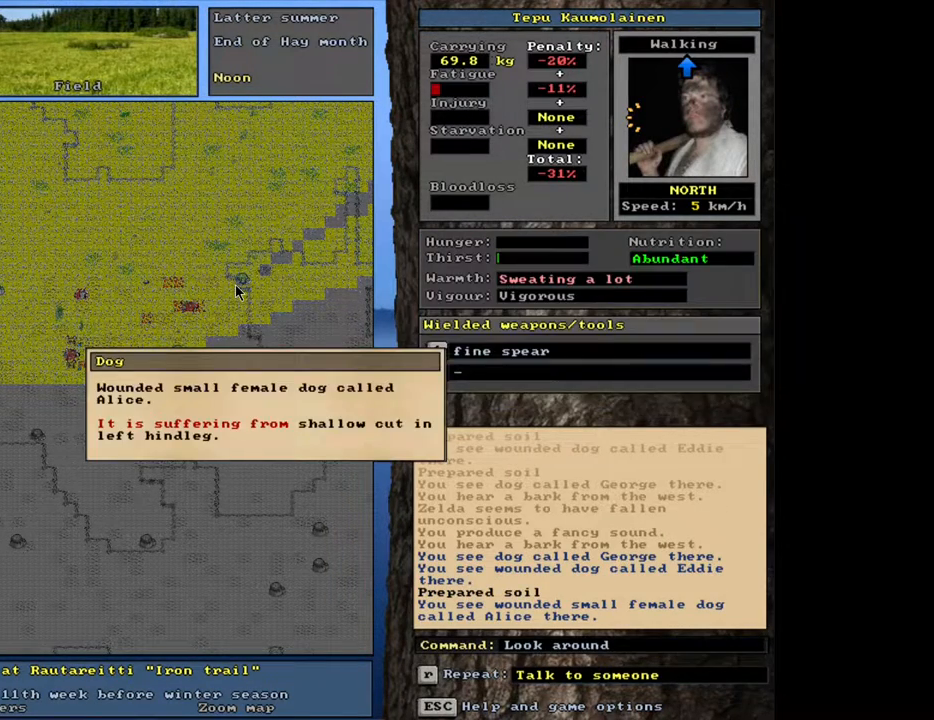
{"keys": ["return"], "mouse": [], "events": [[83, "escape", "up"], [200, "shift_l", "down"], [250, "equals", "down"], [333, "equals", "up"], [417, "shift_l", "up"], [450, "return", "down"]]}
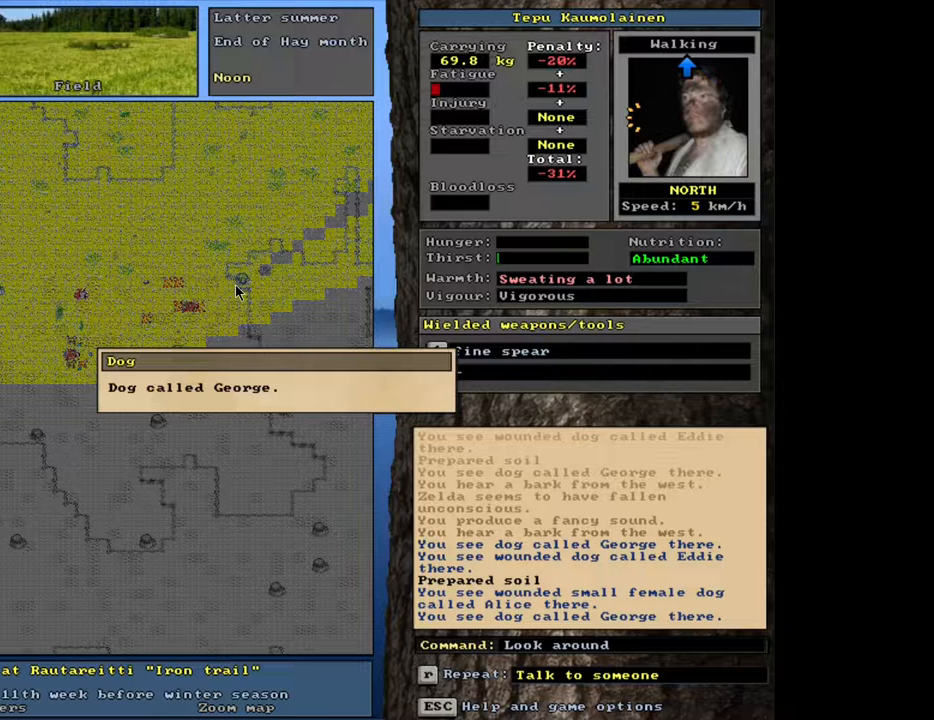
{"keys": [], "mouse": [], "events": [[33, "return", "up"], [367, "escape", "down"], [433, "escape", "up"]]}
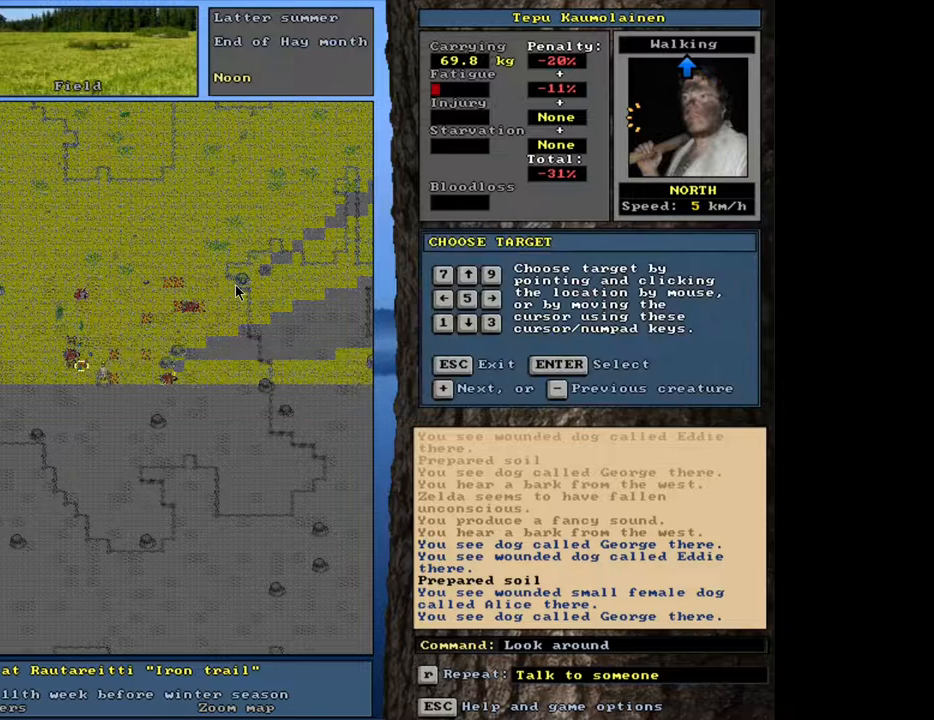
{"keys": [], "mouse": [], "events": [[33, "shift_l", "down"], [50, "equals", "down"], [150, "equals", "up"], [283, "return", "down"], [283, "shift_l", "up"], [367, "return", "up"]]}
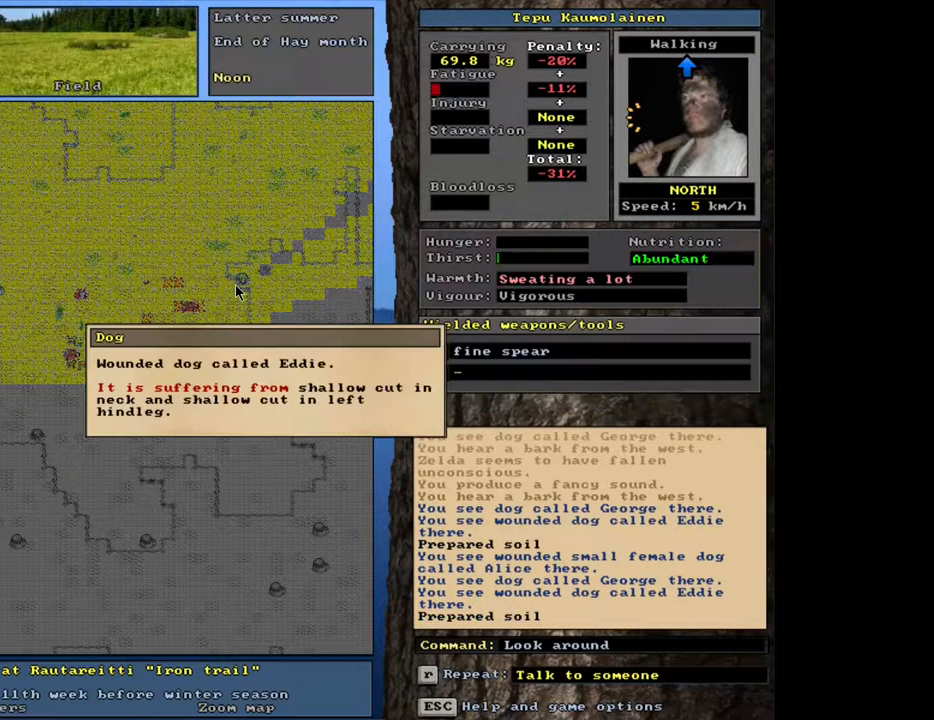
{"keys": ["equals", "shift_l"], "mouse": [], "events": [[183, "escape", "down"], [250, "escape", "up"], [367, "shift_l", "down"], [400, "equals", "down"]]}
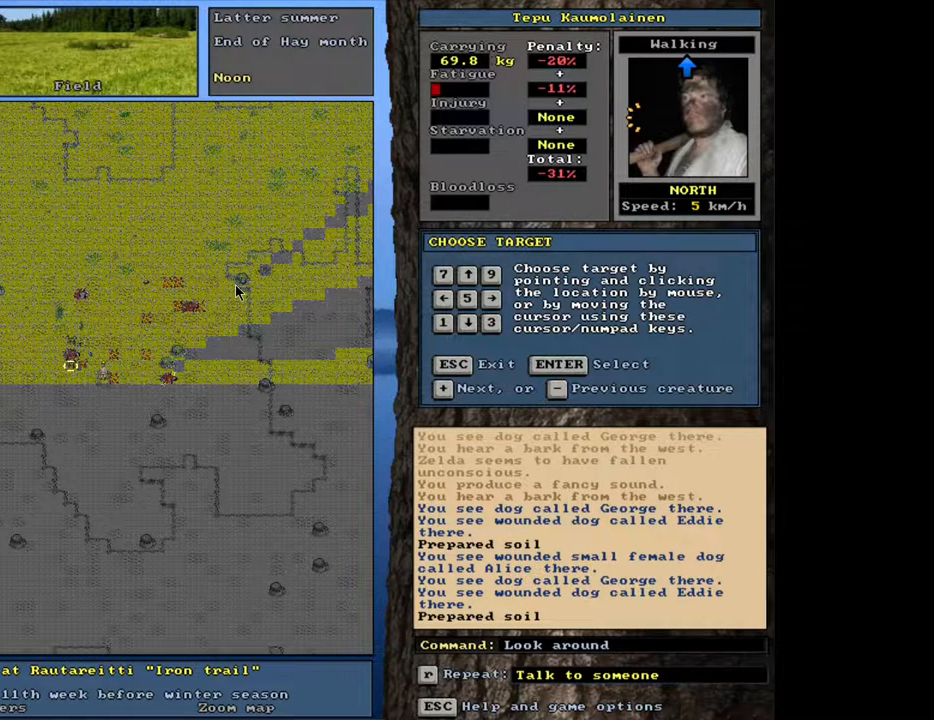
{"keys": ["shift_l"], "mouse": [], "events": [[17, "equals", "up"], [250, "return", "down"], [367, "return", "up"]]}
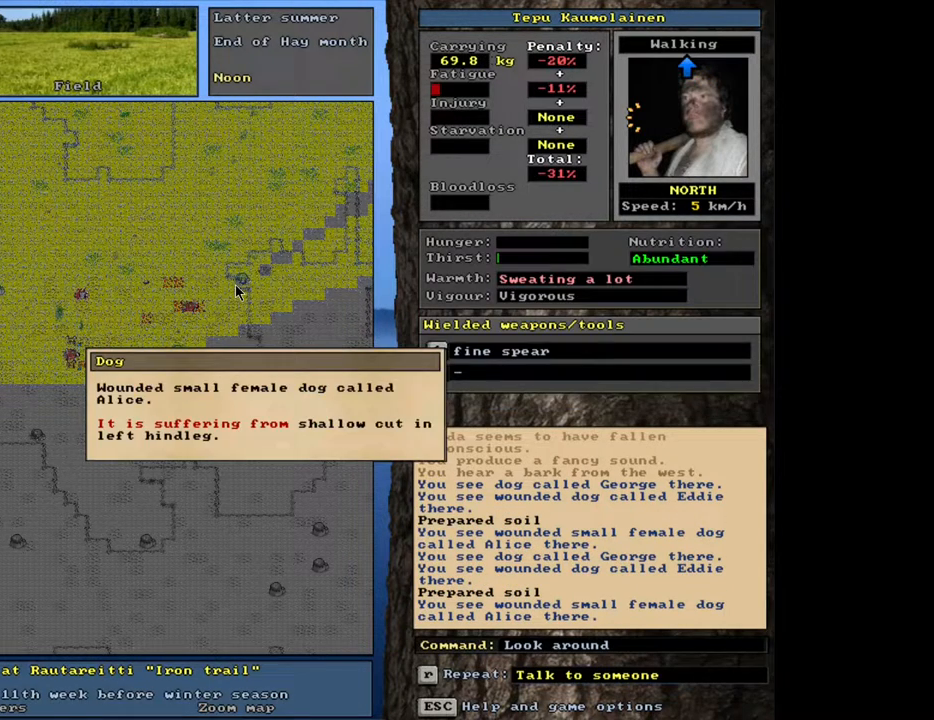
{"keys": ["shift_l"], "mouse": [], "events": [[17, "shift_l", "up"], [183, "escape", "down"], [250, "escape", "up"], [350, "shift_l", "down"], [400, "equals", "down"], [500, "equals", "up"]]}
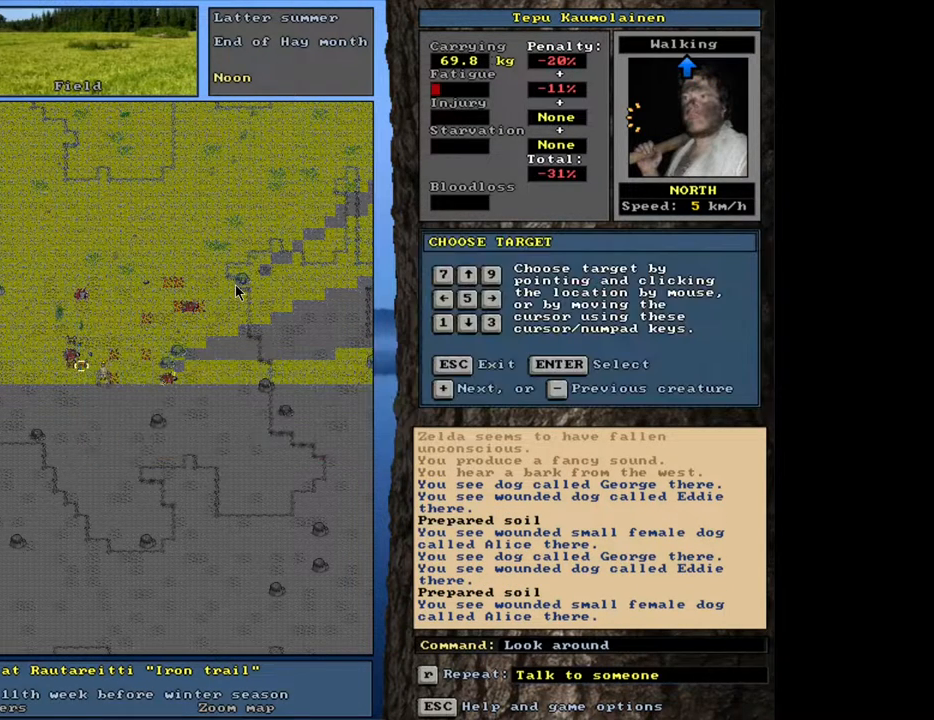
{"keys": ["shift_l"], "mouse": [], "events": [[367, "return", "down"], [433, "return", "up"]]}
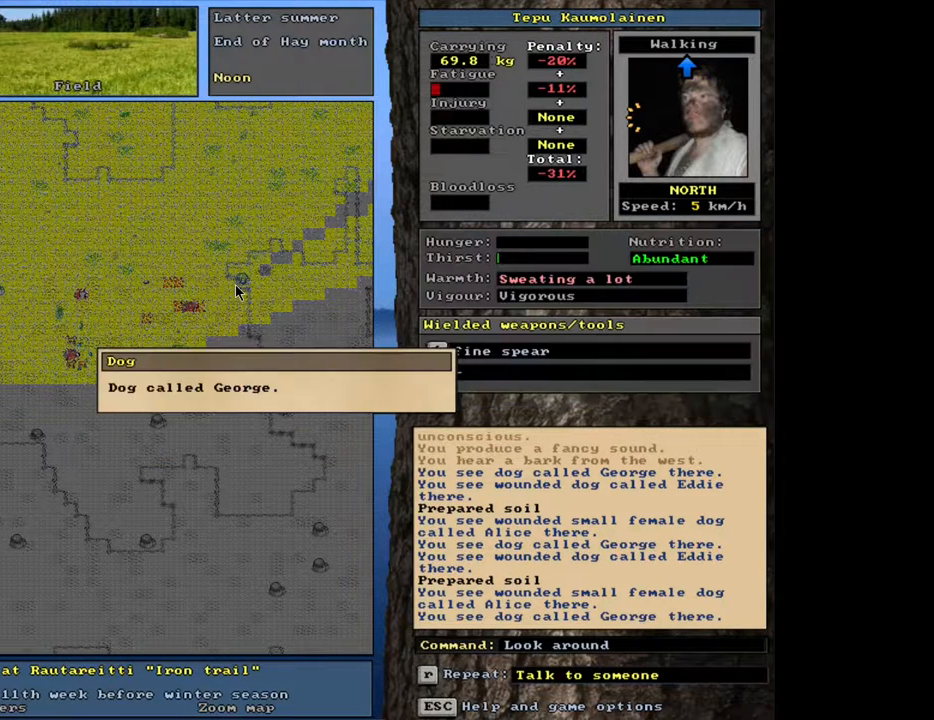
{"keys": ["equals"], "mouse": [], "events": [[250, "shift_l", "up"], [350, "escape", "down"], [400, "escape", "up"], [500, "equals", "down"]]}
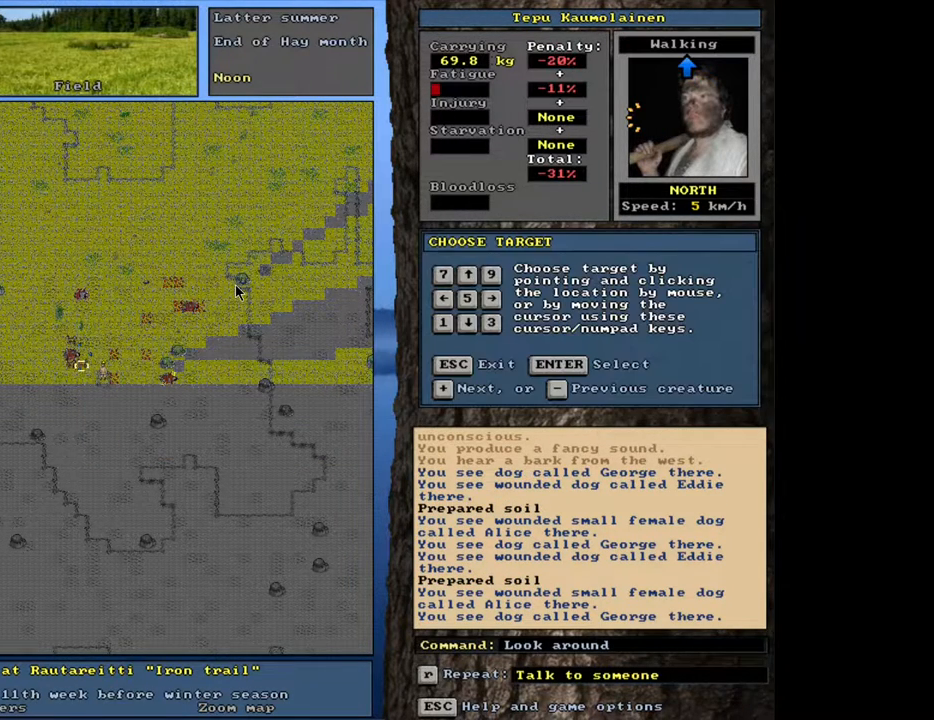
{"keys": ["equals"], "mouse": [], "events": [[100, "equals", "up"], [400, "equals", "down"]]}
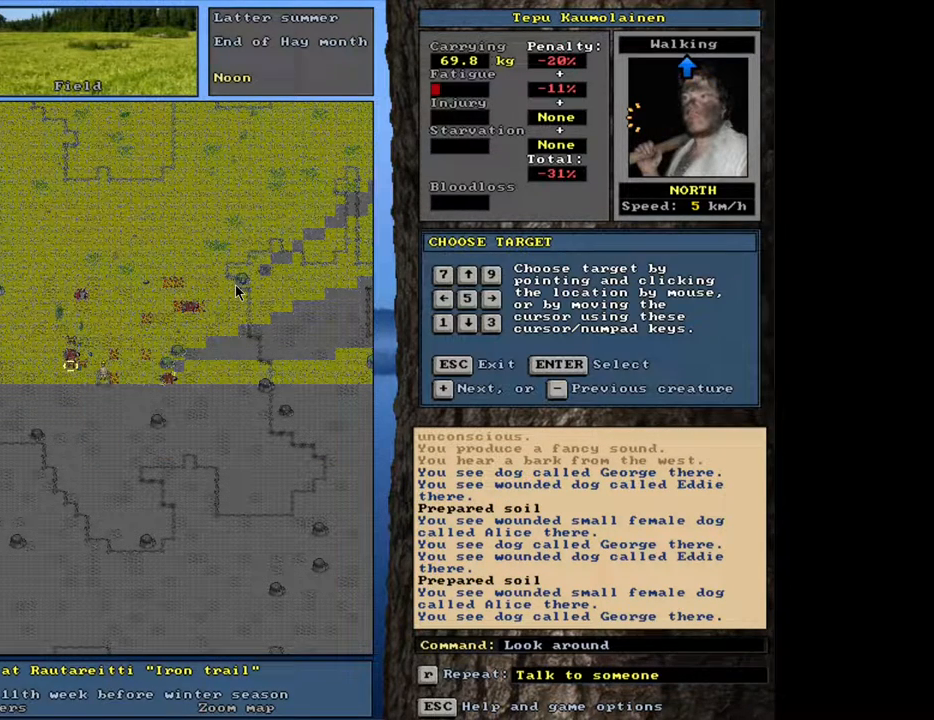
{"keys": ["equals"], "mouse": [], "events": [[17, "equals", "up"], [167, "equals", "down"], [217, "equals", "up"], [300, "equals", "down"], [367, "equals", "up"], [417, "equals", "down"]]}
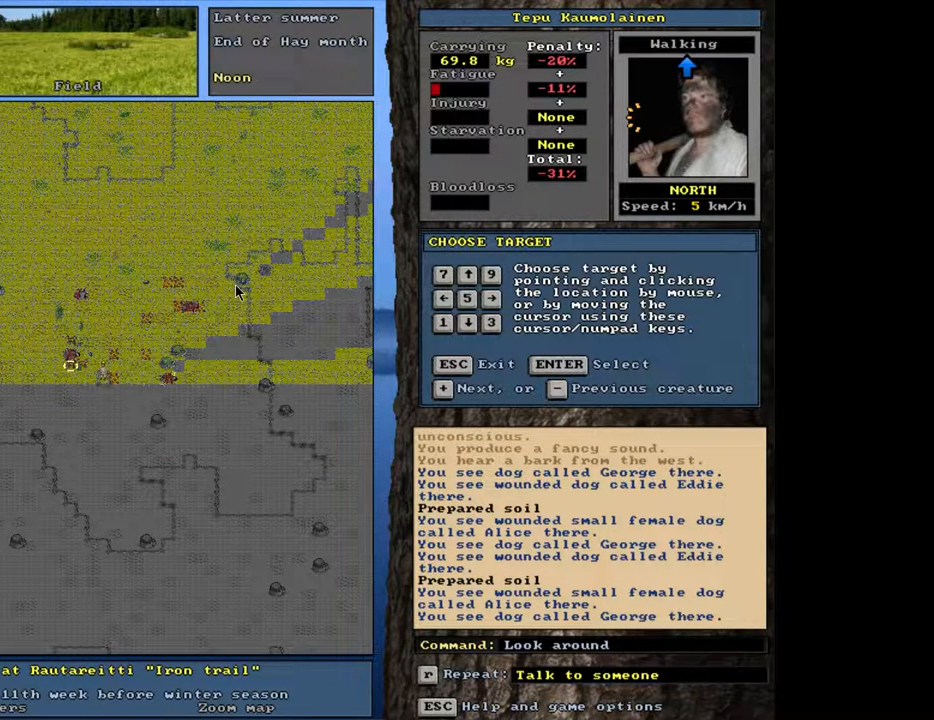
{"keys": [], "mouse": [], "events": [[17, "equals", "up"], [67, "equals", "down"], [167, "equals", "up"]]}
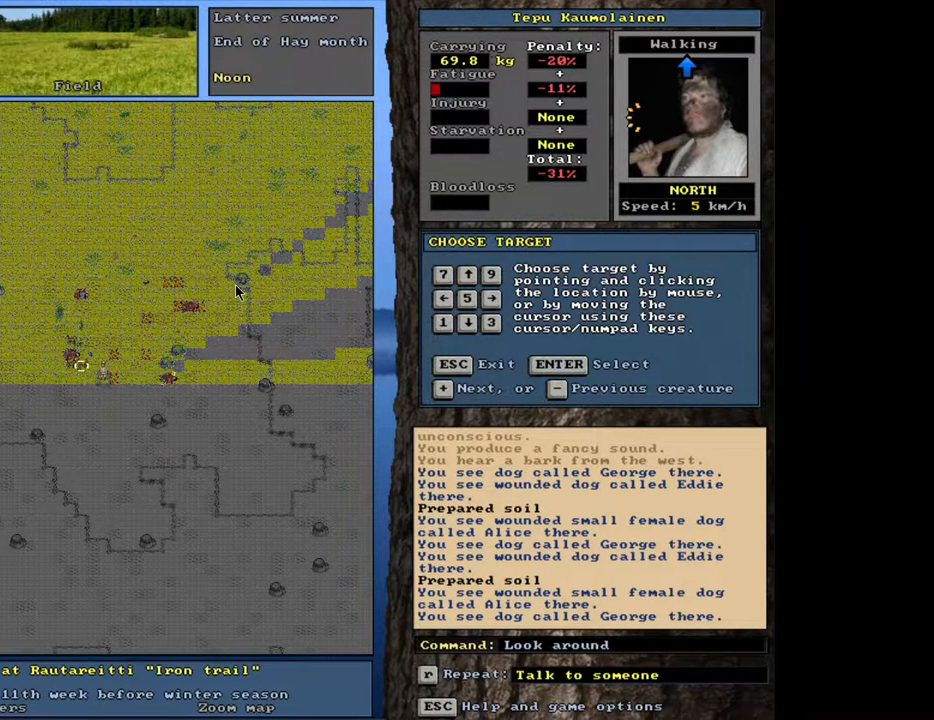
{"keys": [], "mouse": [], "events": [[33, "escape", "down"], [133, "escape", "up"], [200, "num3", "down"], [283, "num3", "up"]]}